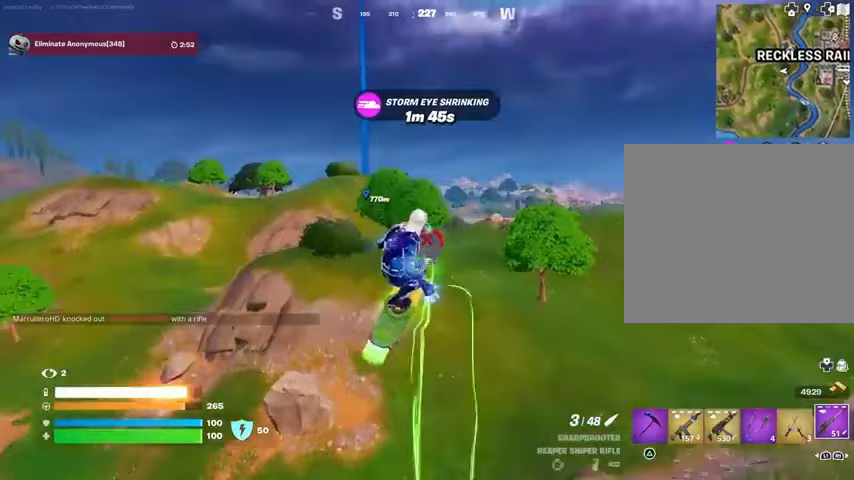
Gameplay with a controller (PlayStation layout); each line is a JSON object with the inputs held at the frame after it. "events" lists button and stick changes between this image and that frame as [ms after this image, input, new state], when the widget could be followed in between. Not read: L1 R1.
{"buttons": ["L3"], "left_stick": "center", "right_stick": "center", "events": []}
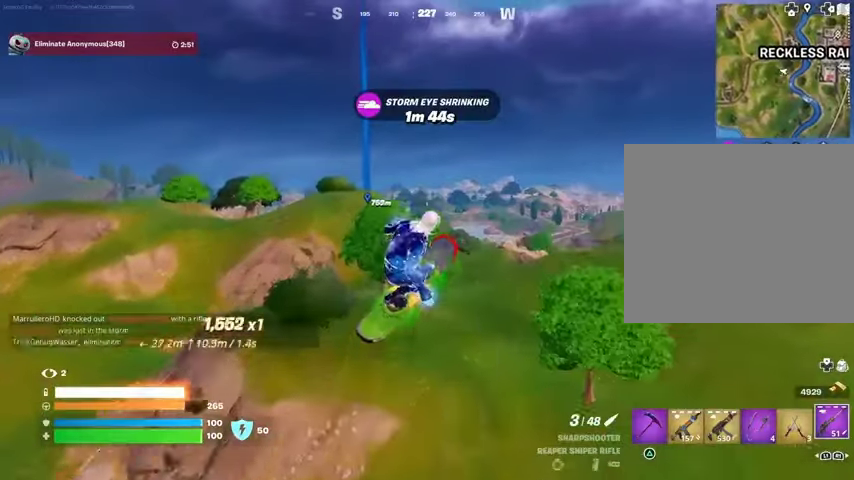
{"buttons": [], "left_stick": "down-left", "right_stick": "center", "events": [[233, "left_stick", "down-left"], [467, "L3", "up"]]}
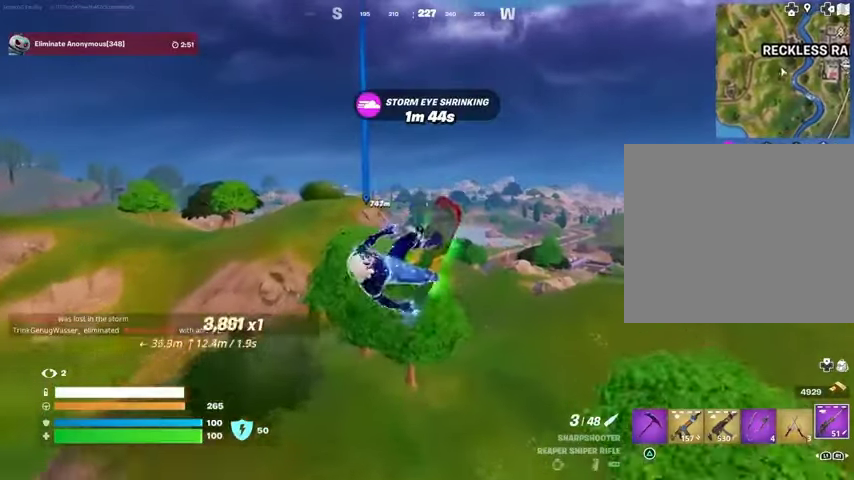
{"buttons": [], "left_stick": "down-left", "right_stick": "center", "events": []}
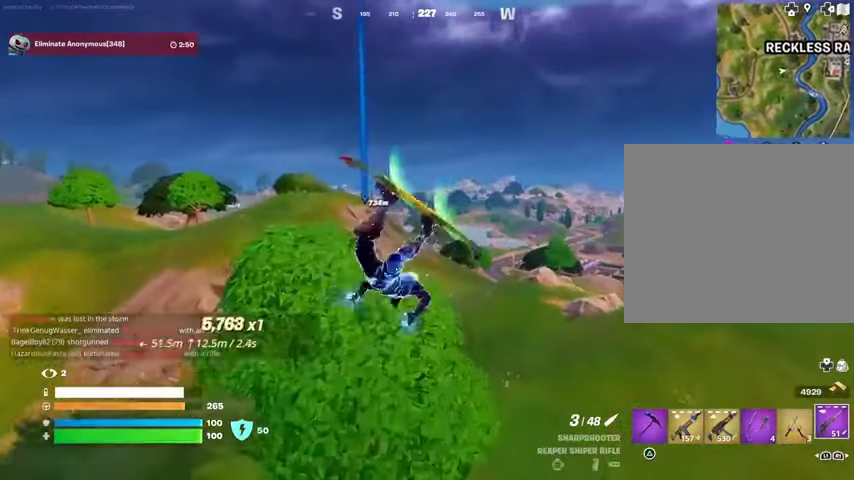
{"buttons": [], "left_stick": "down-left", "right_stick": "center", "events": []}
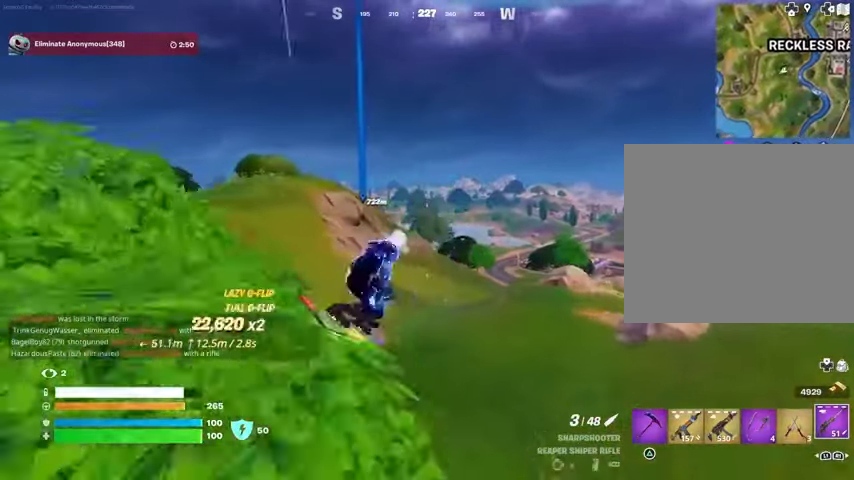
{"buttons": [], "left_stick": "down", "right_stick": "center", "events": [[33, "left_stick", "center"], [433, "left_stick", "down"]]}
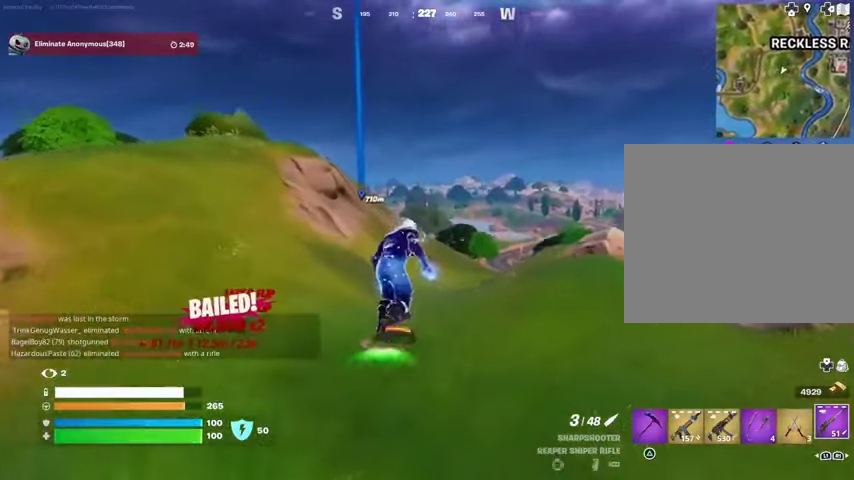
{"buttons": [], "left_stick": "up", "right_stick": "center", "events": [[267, "left_stick", "up"]]}
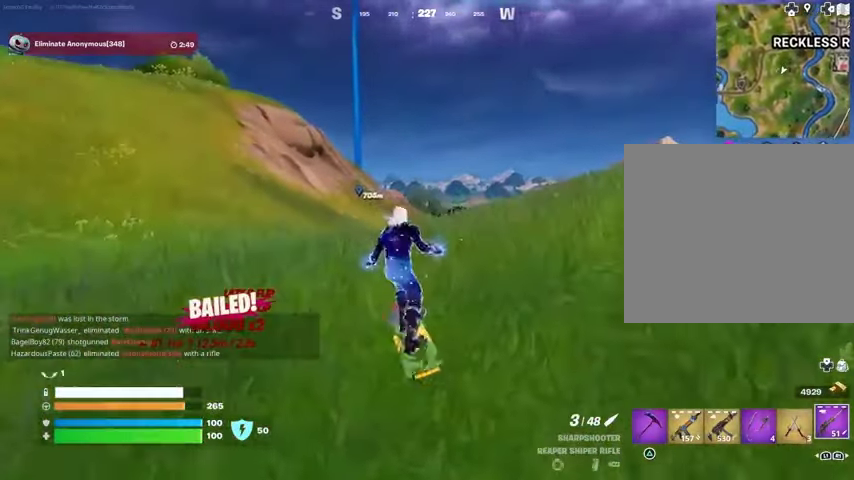
{"buttons": [], "left_stick": "up", "right_stick": "center", "events": [[33, "right_stick", "right"], [100, "right_stick", "center"]]}
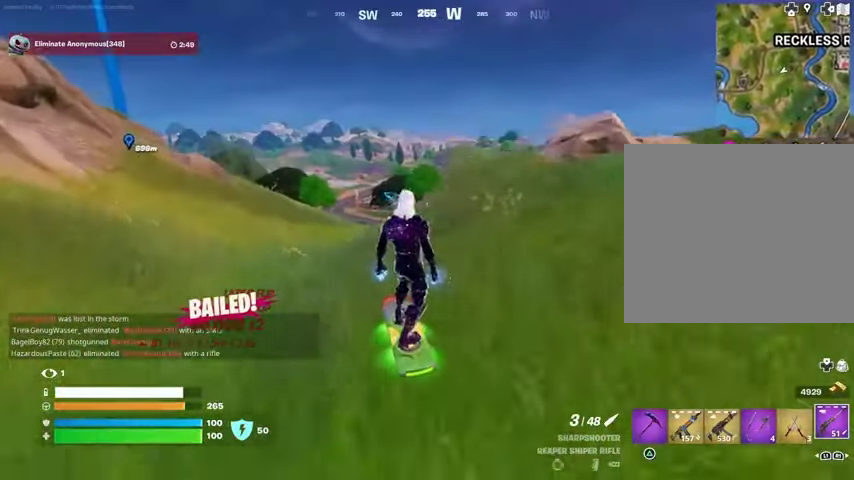
{"buttons": [], "left_stick": "up", "right_stick": "center", "events": []}
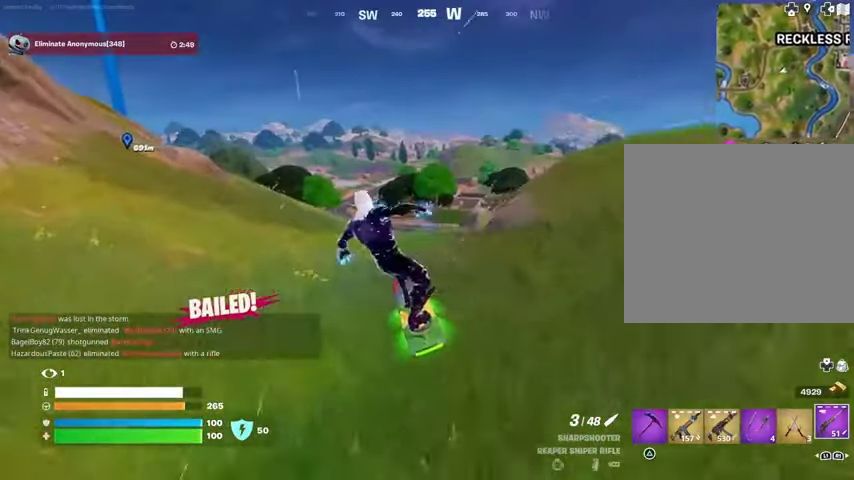
{"buttons": [], "left_stick": "up", "right_stick": "center", "events": [[233, "right_stick", "left"], [333, "right_stick", "center"]]}
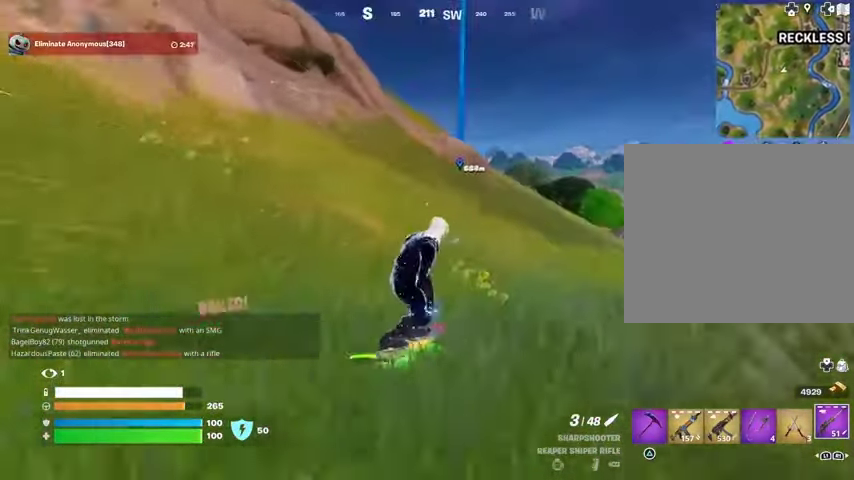
{"buttons": [], "left_stick": "up", "right_stick": "center", "events": [[100, "DPAD_RIGHT", "down"], [167, "DPAD_RIGHT", "up"]]}
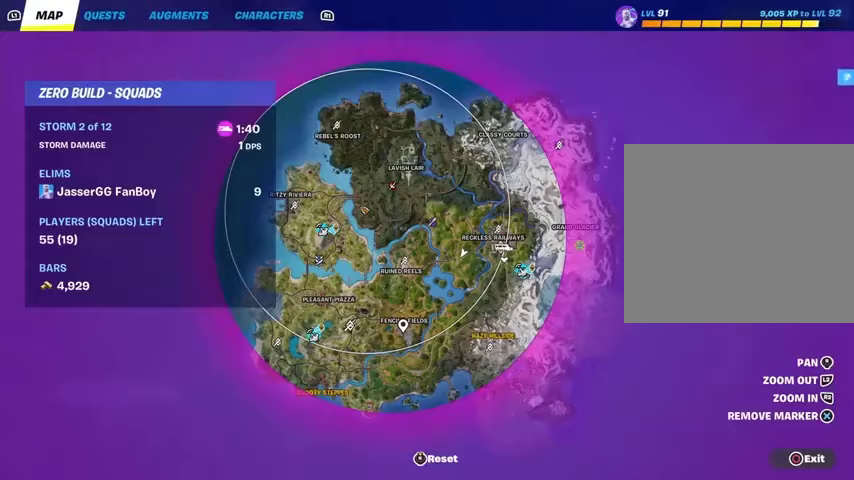
{"buttons": [], "left_stick": "up", "right_stick": "center", "events": []}
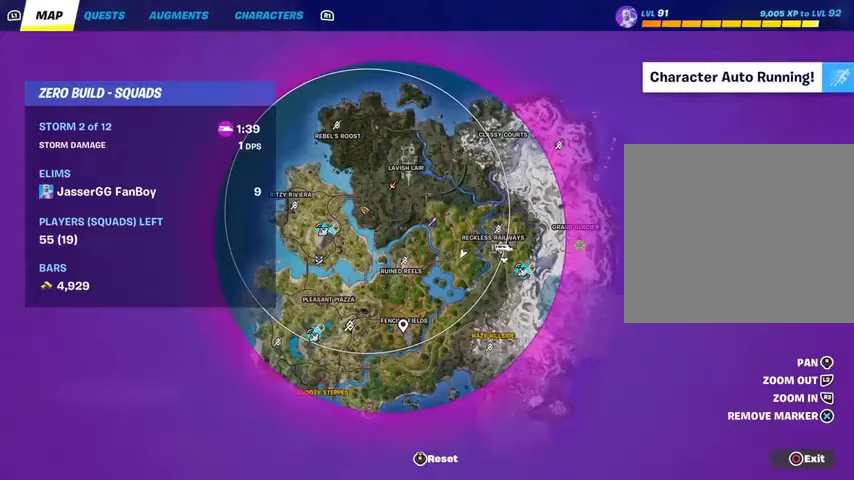
{"buttons": [], "left_stick": "up", "right_stick": "center", "events": []}
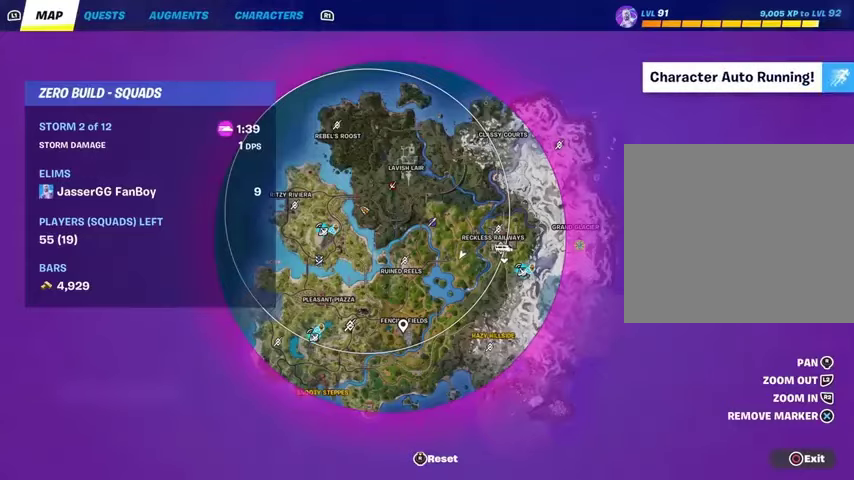
{"buttons": [], "left_stick": "up", "right_stick": "center", "events": [[300, "CIRCLE", "down"], [367, "CIRCLE", "up"]]}
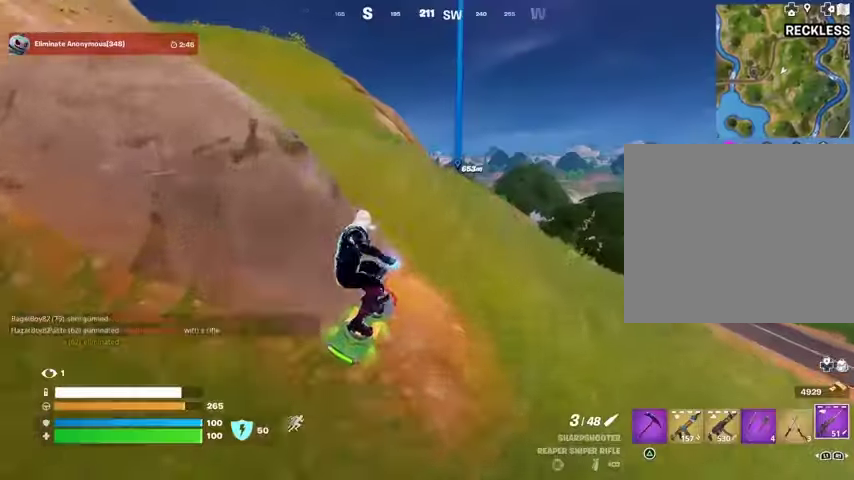
{"buttons": [], "left_stick": "up-right", "right_stick": "center", "events": [[500, "left_stick", "up-right"]]}
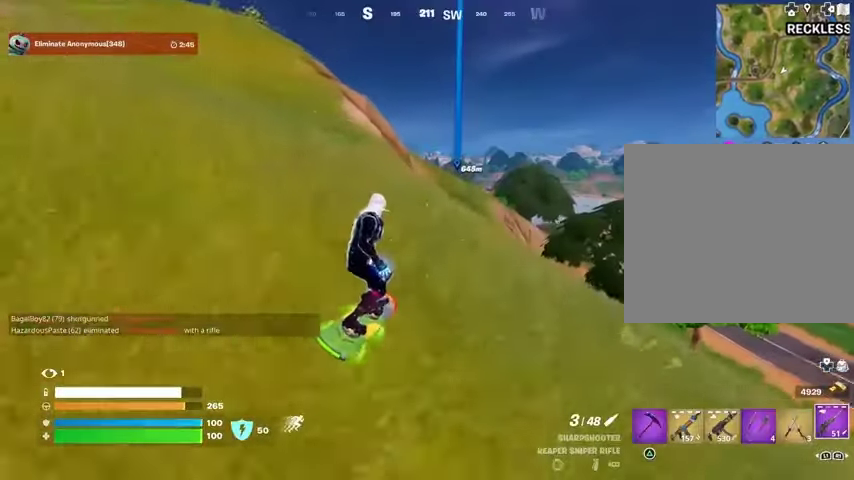
{"buttons": [], "left_stick": "down-left", "right_stick": "center", "events": [[200, "left_stick", "up"], [233, "CROSS", "down"], [300, "CROSS", "up"], [400, "left_stick", "down-left"]]}
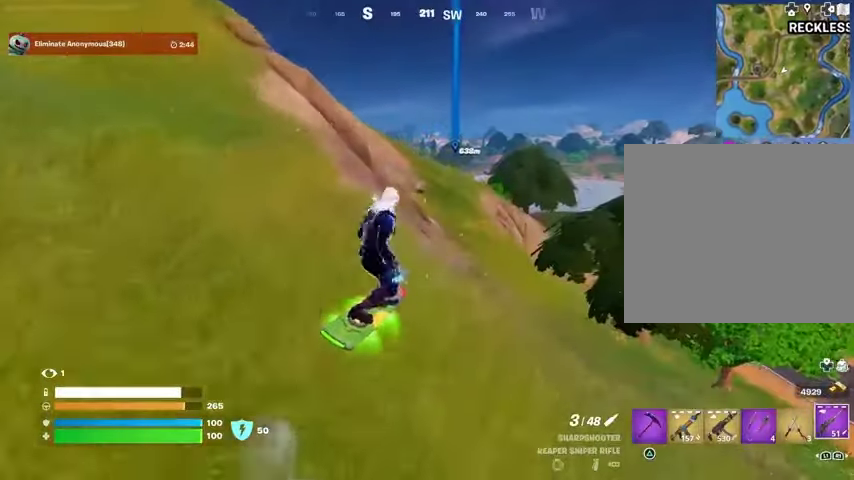
{"buttons": ["L3"], "left_stick": "center", "right_stick": "center", "events": [[300, "L3", "down"], [500, "left_stick", "center"]]}
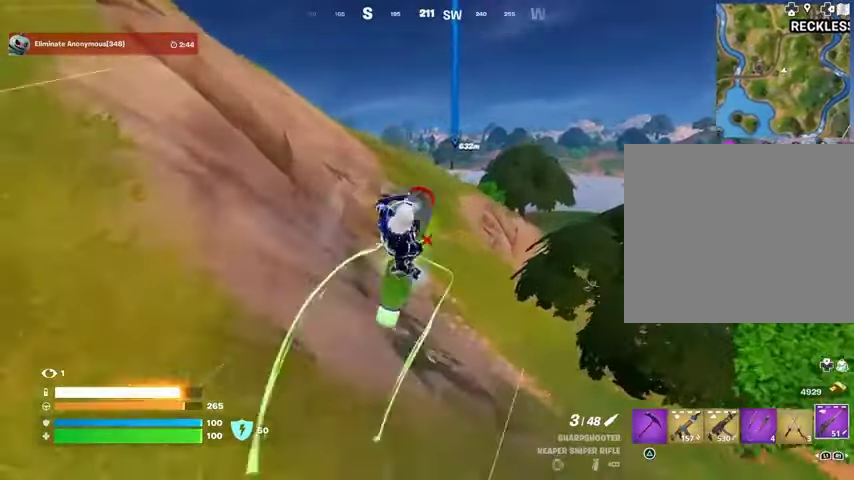
{"buttons": ["L3"], "left_stick": "center", "right_stick": "center", "events": [[33, "right_stick", "right"], [133, "right_stick", "center"]]}
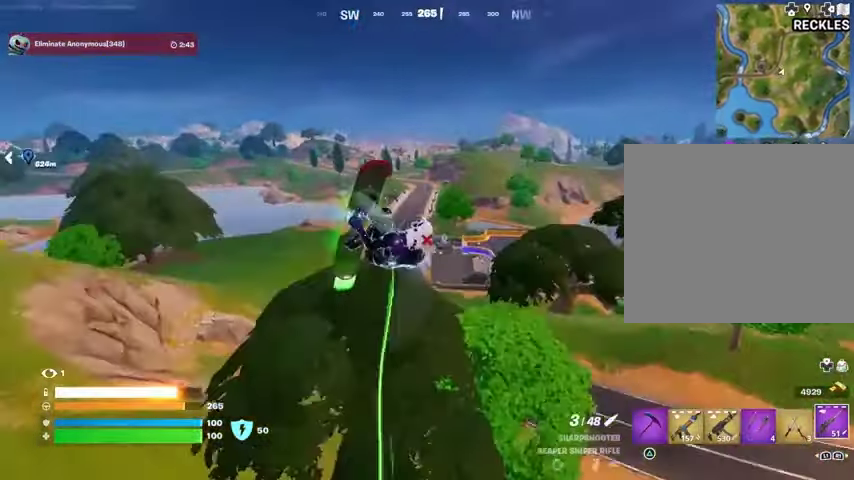
{"buttons": [], "left_stick": "down", "right_stick": "center", "events": [[100, "L3", "up"], [100, "left_stick", "down"]]}
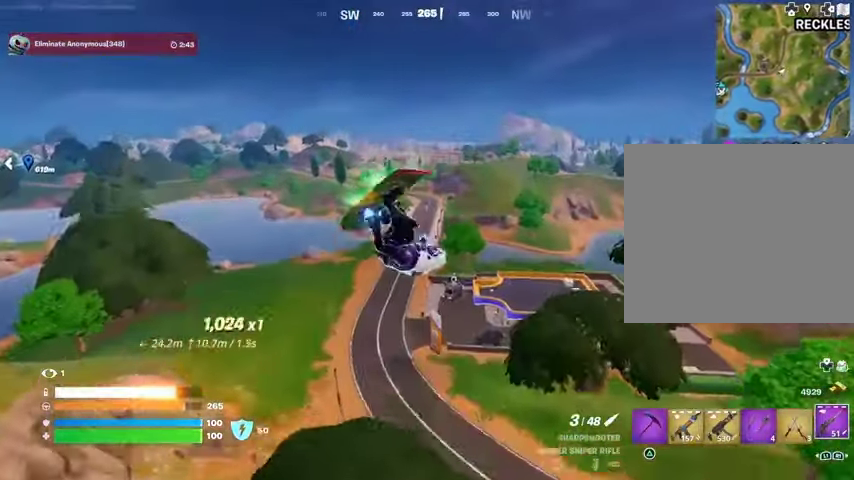
{"buttons": [], "left_stick": "down", "right_stick": "center", "events": []}
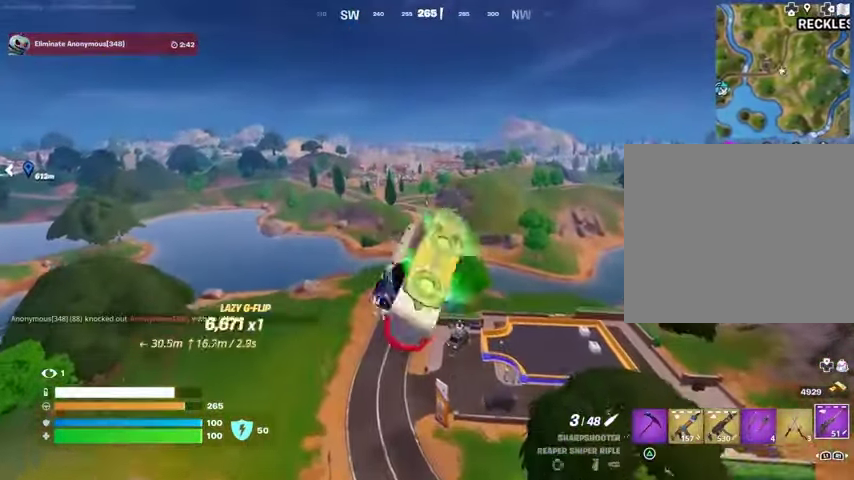
{"buttons": [], "left_stick": "down", "right_stick": "center", "events": []}
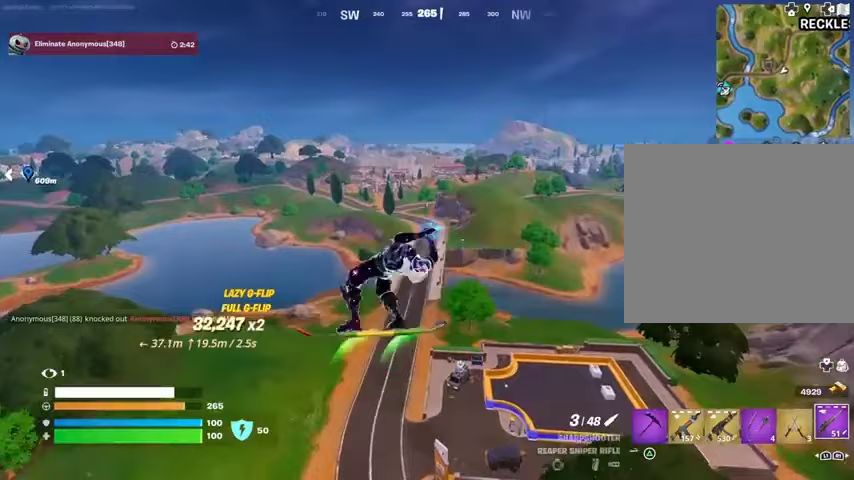
{"buttons": [], "left_stick": "down", "right_stick": "center", "events": []}
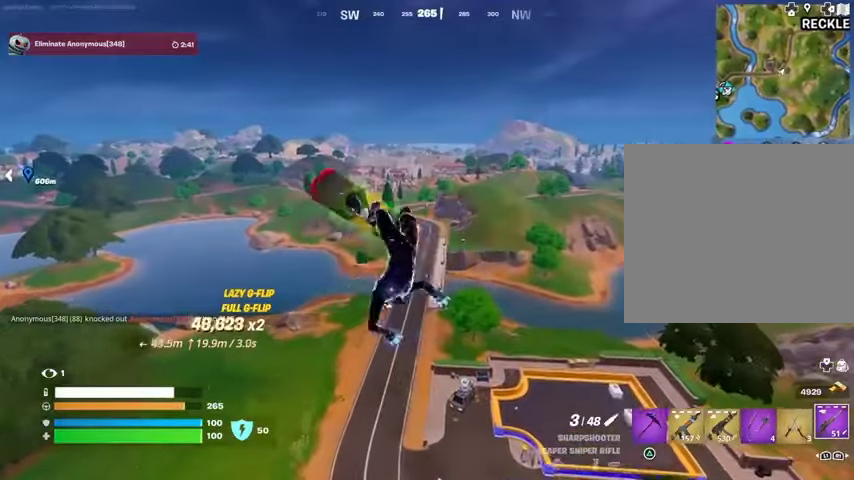
{"buttons": [], "left_stick": "down", "right_stick": "center", "events": []}
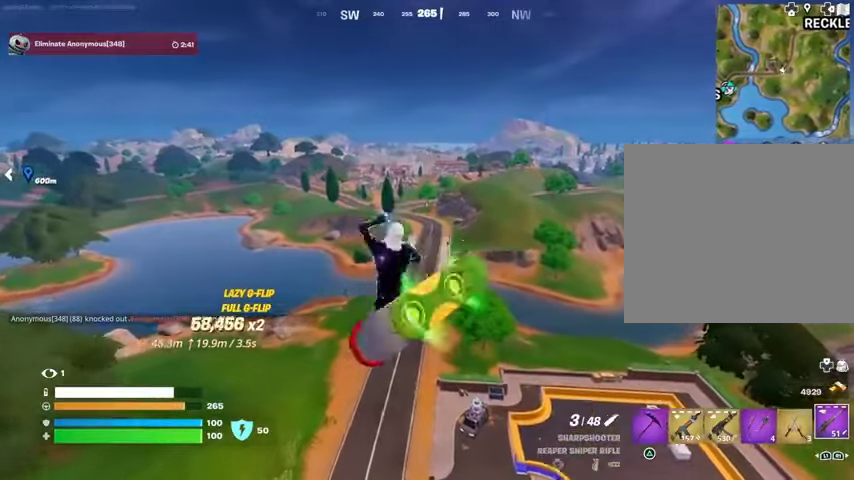
{"buttons": [], "left_stick": "down", "right_stick": "center", "events": []}
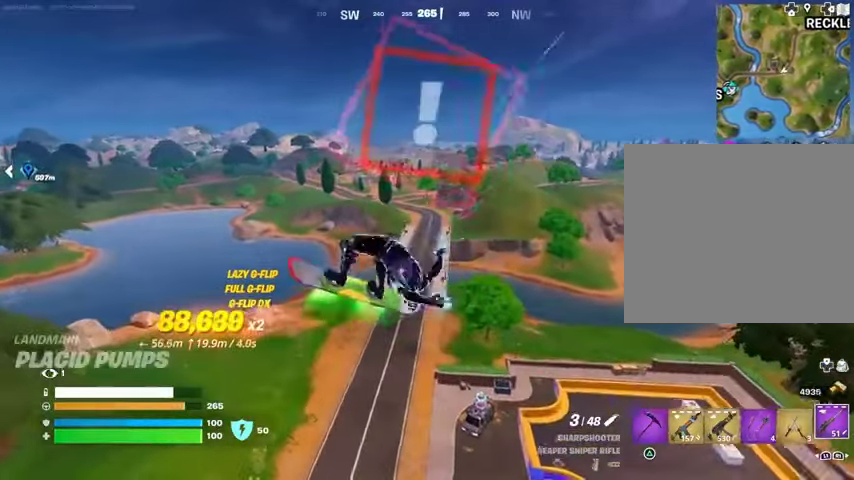
{"buttons": [], "left_stick": "down", "right_stick": "center", "events": [[167, "right_stick", "down"], [300, "right_stick", "center"]]}
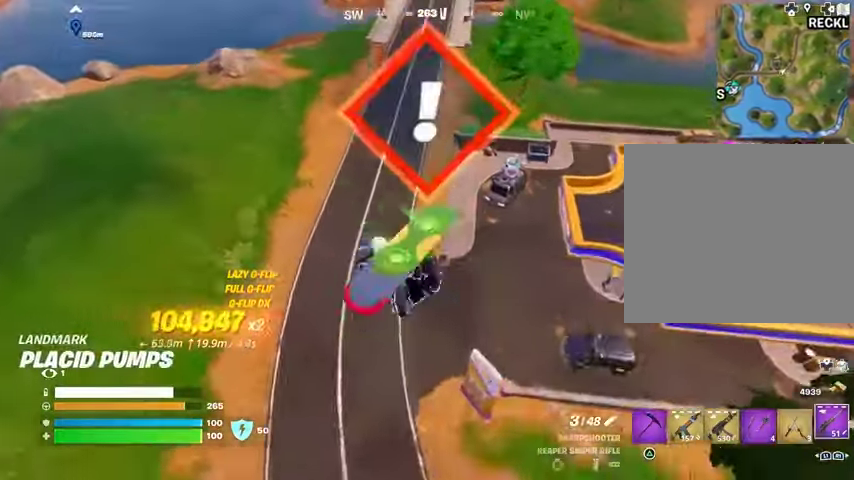
{"buttons": [], "left_stick": "center", "right_stick": "center", "events": [[467, "left_stick", "center"]]}
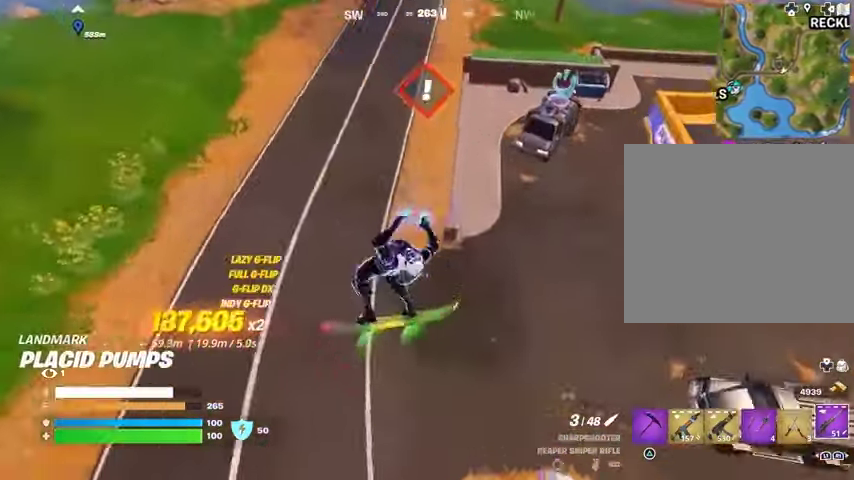
{"buttons": [], "left_stick": "up", "right_stick": "center", "events": [[33, "left_stick", "up"], [133, "right_stick", "up"], [233, "right_stick", "up-left"], [333, "right_stick", "center"]]}
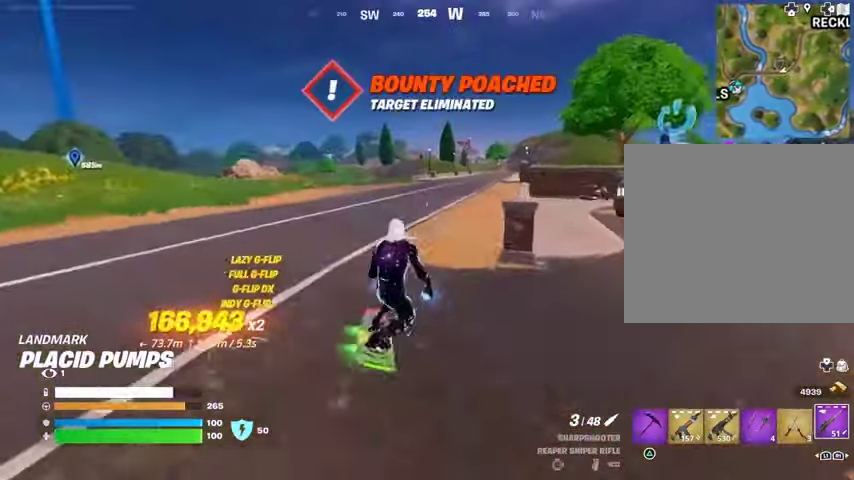
{"buttons": [], "left_stick": "up", "right_stick": "center", "events": []}
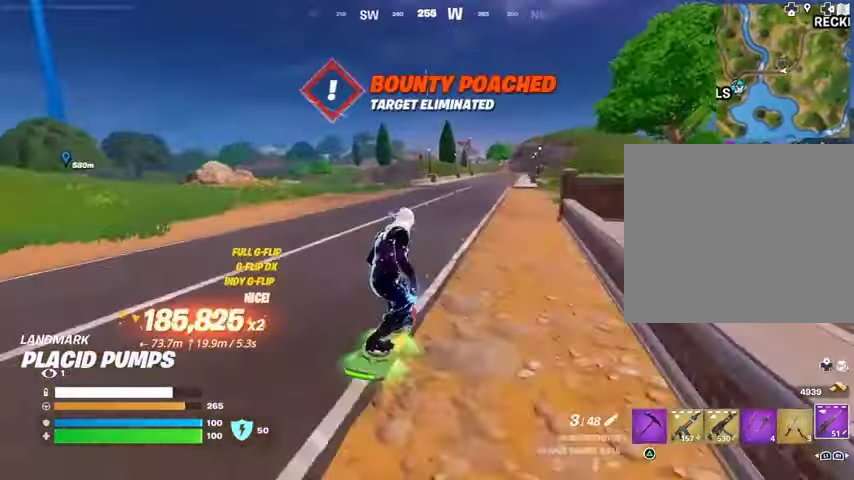
{"buttons": [], "left_stick": "up", "right_stick": "center", "events": []}
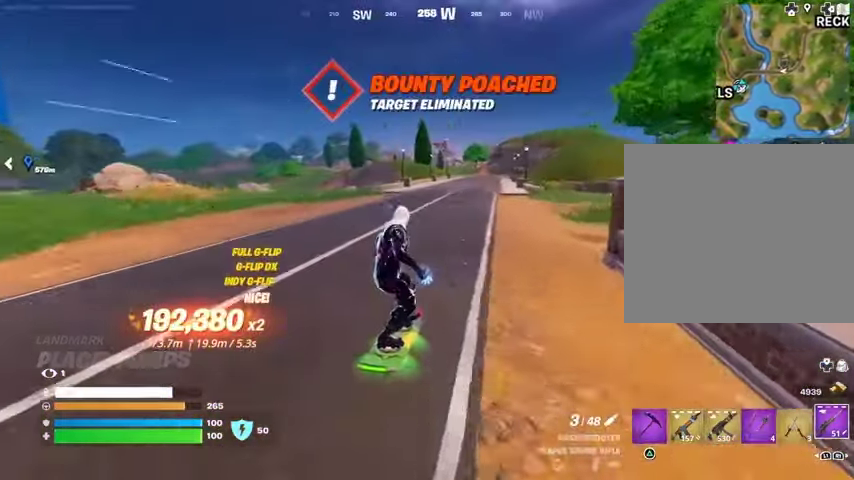
{"buttons": [], "left_stick": "up-left", "right_stick": "center", "events": [[433, "right_stick", "left"], [467, "left_stick", "up-left"], [500, "right_stick", "center"]]}
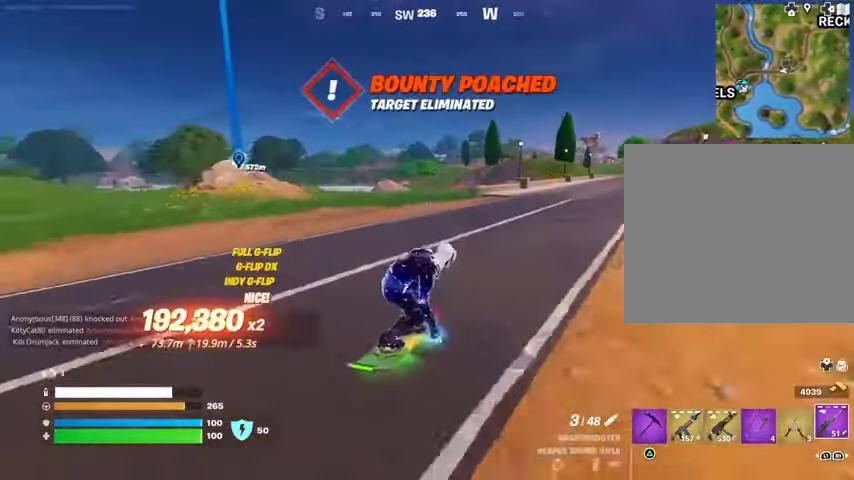
{"buttons": [], "left_stick": "up", "right_stick": "center", "events": [[333, "left_stick", "up"]]}